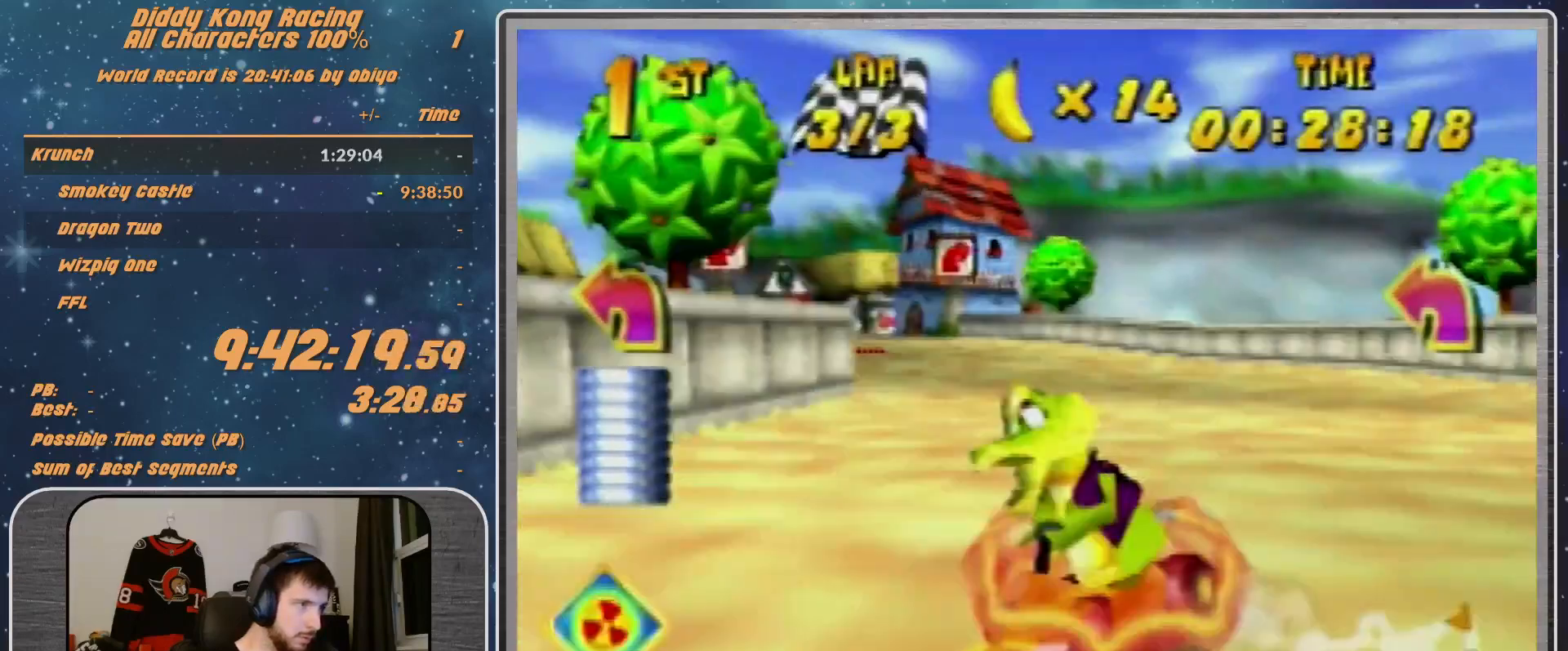
Gameplay with a controller (Nintendo layout); each line is a JSON object with the inputs held at the frame after it. "events" lists button and stick changes between this image and that frame as [ms after this image, input, new state], when the widget could be followed in between. Not read: L1 L3 R3.
{"buttons": ["A", "B", "R1"], "left_stick": "left", "events": [[433, "B", "down"], [433, "R1", "down"]]}
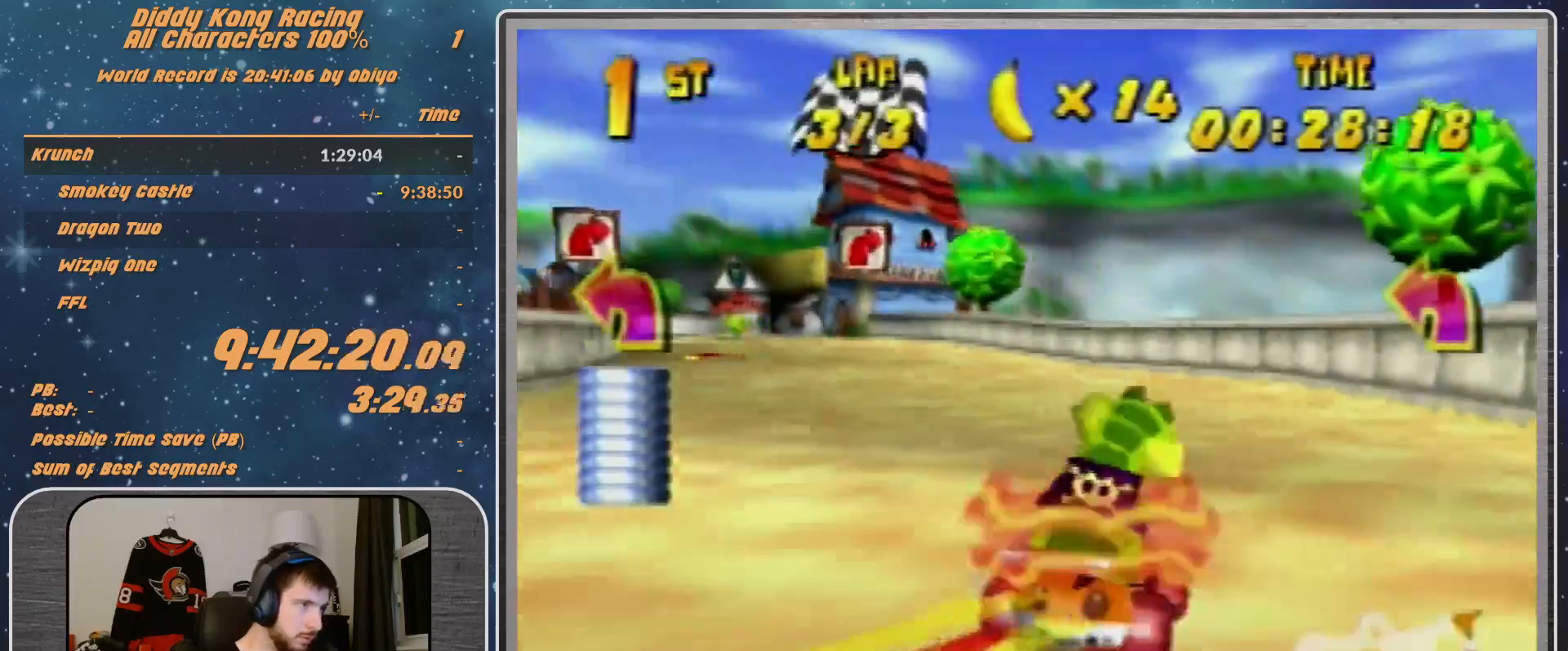
{"buttons": ["A", "B", "R1"], "left_stick": "left", "events": []}
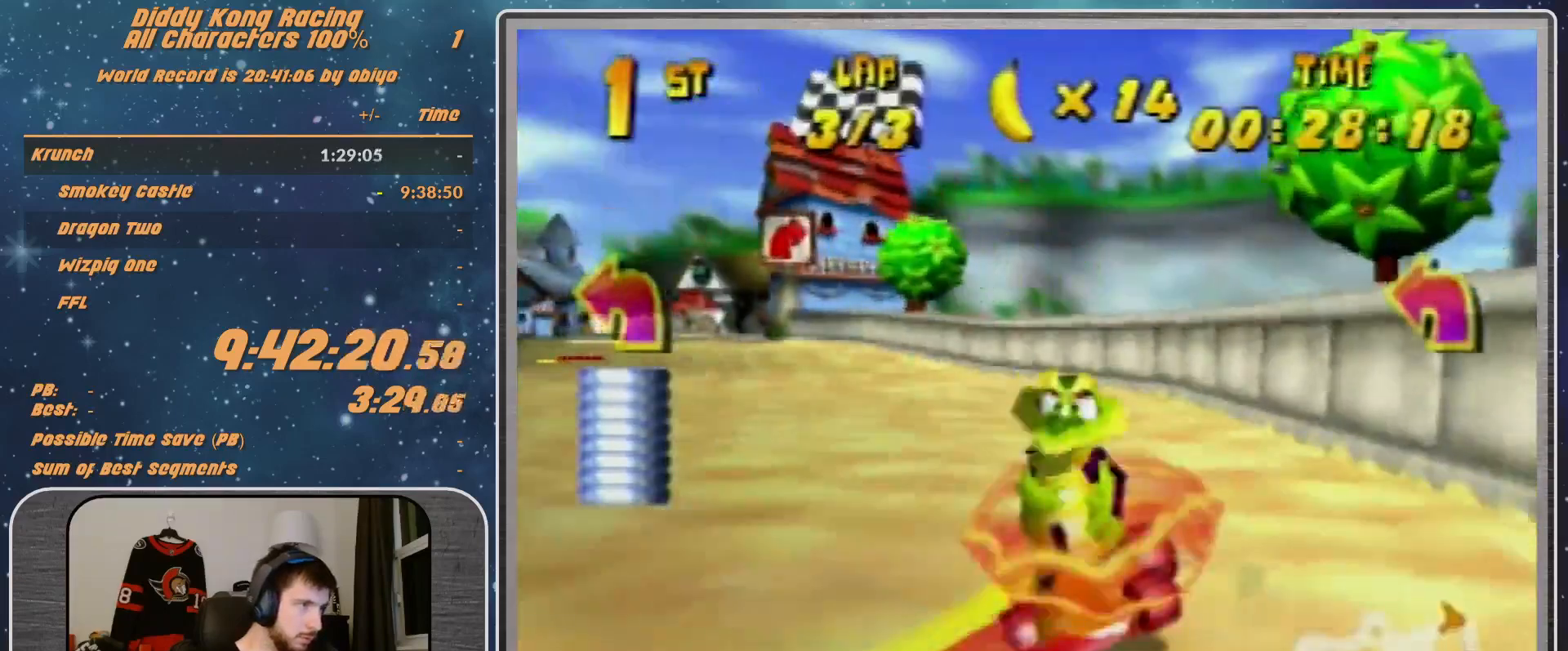
{"buttons": ["A", "B", "R1"], "left_stick": "left", "events": []}
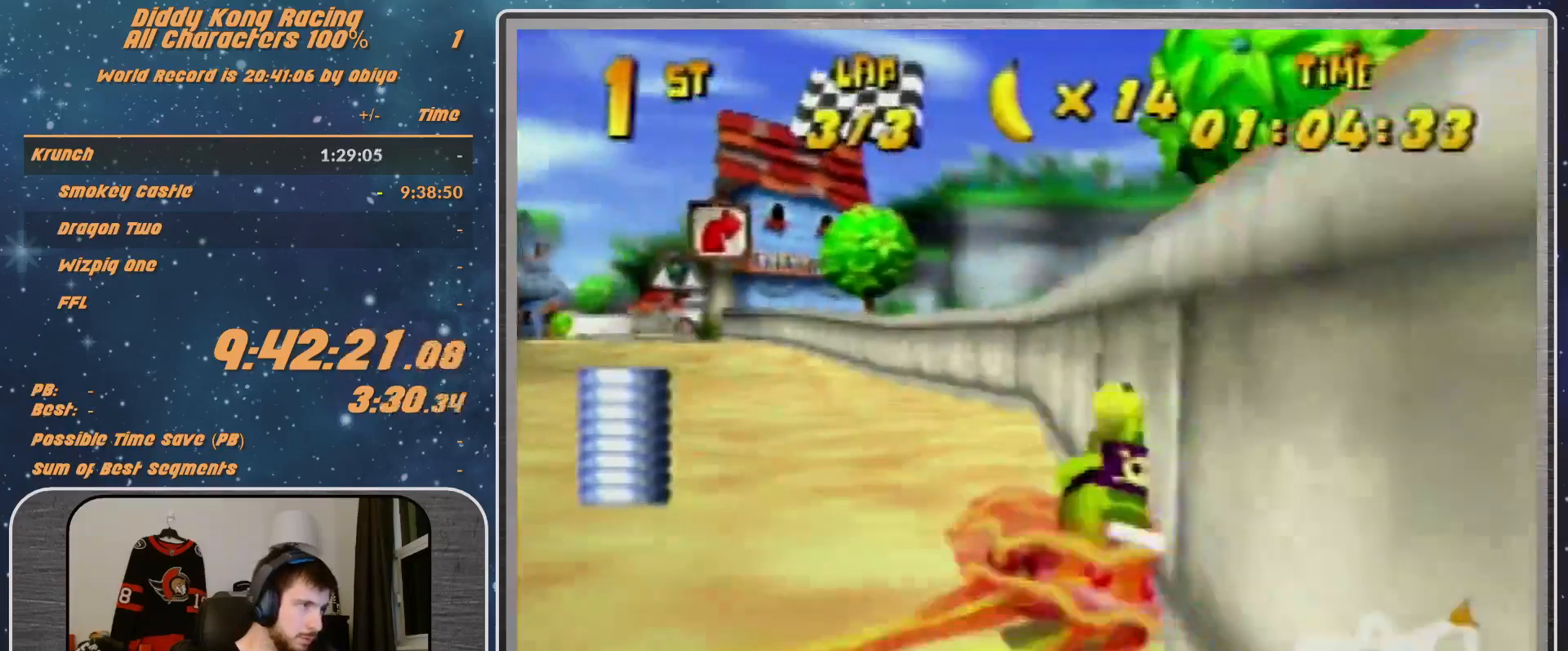
{"buttons": ["A"], "left_stick": "up-left", "events": [[433, "B", "up"], [500, "R1", "up"], [500, "left_stick", "up-left"]]}
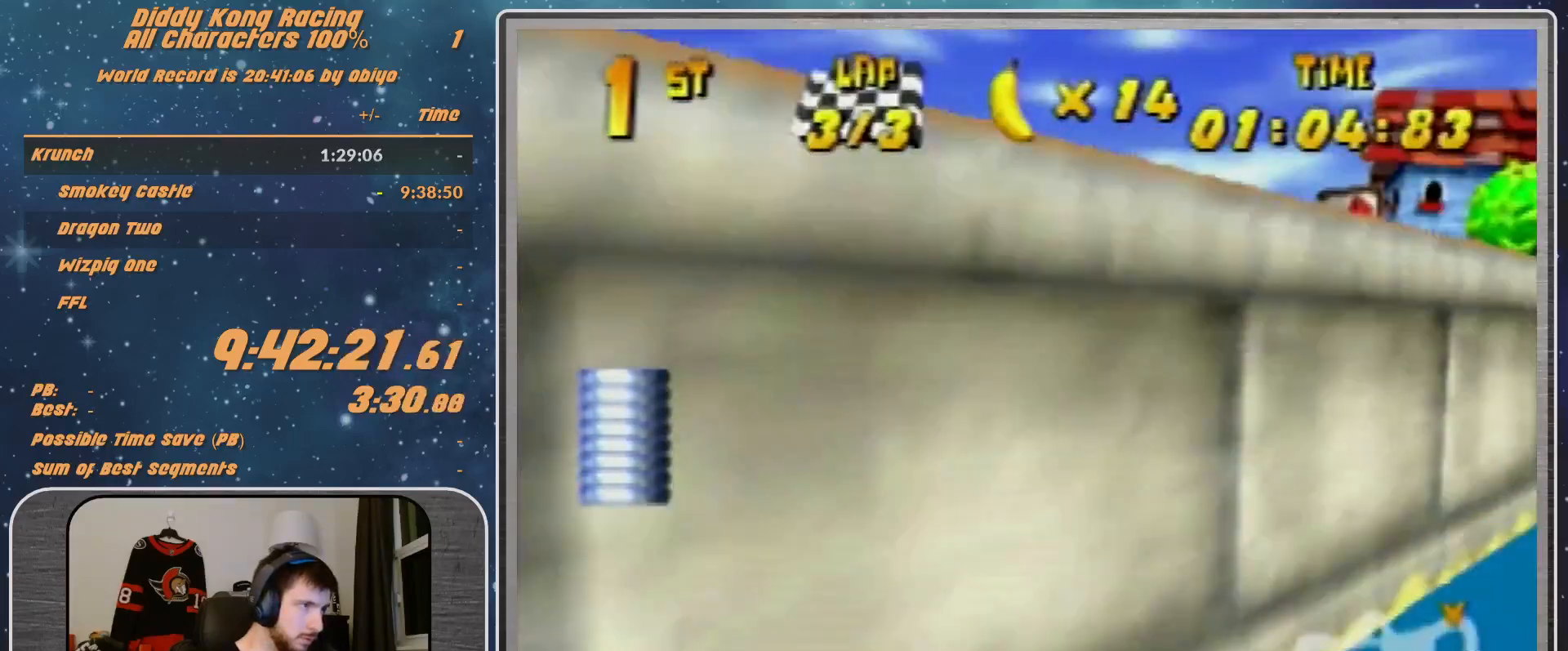
{"buttons": ["A"], "left_stick": "right", "events": [[67, "left_stick", "up-right"], [400, "left_stick", "right"]]}
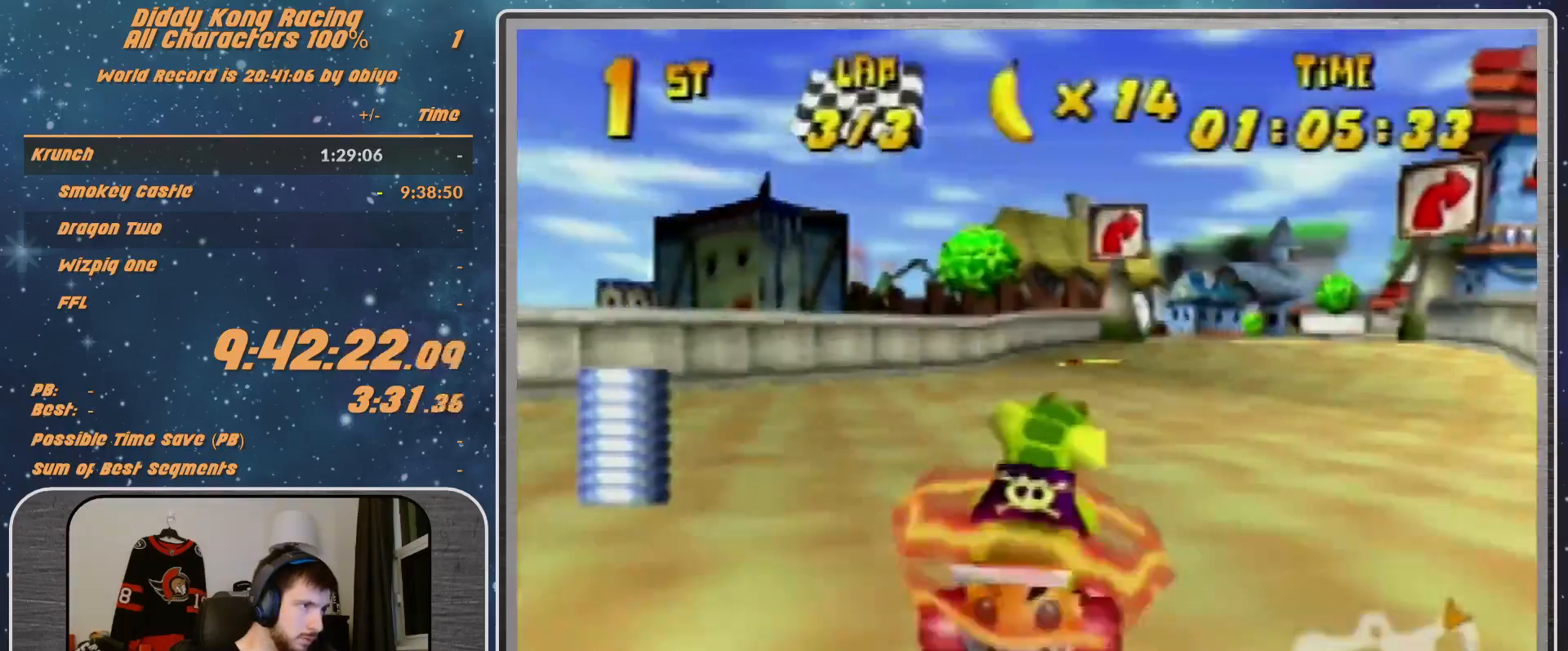
{"buttons": ["A"], "left_stick": "up-right", "events": [[467, "left_stick", "up-right"]]}
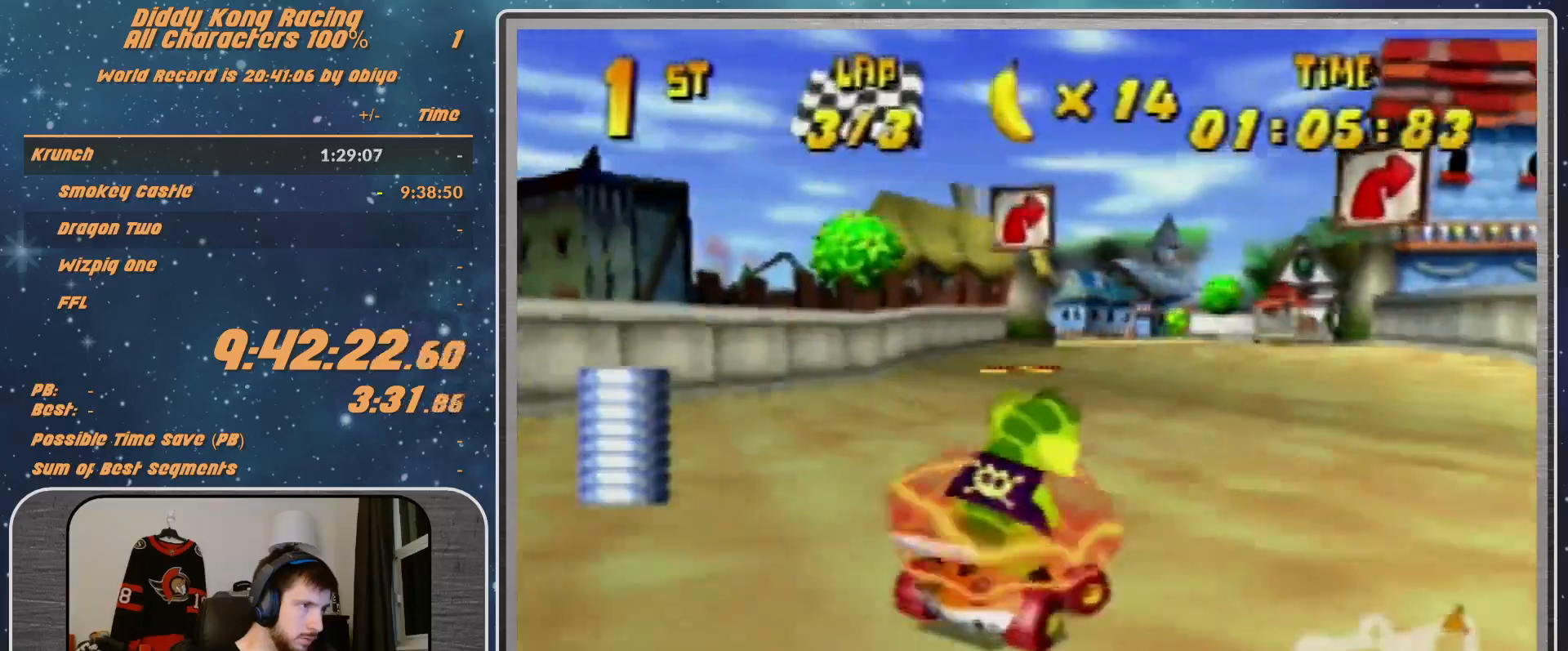
{"buttons": ["A", "R1"], "left_stick": "up-right", "events": [[467, "R1", "down"]]}
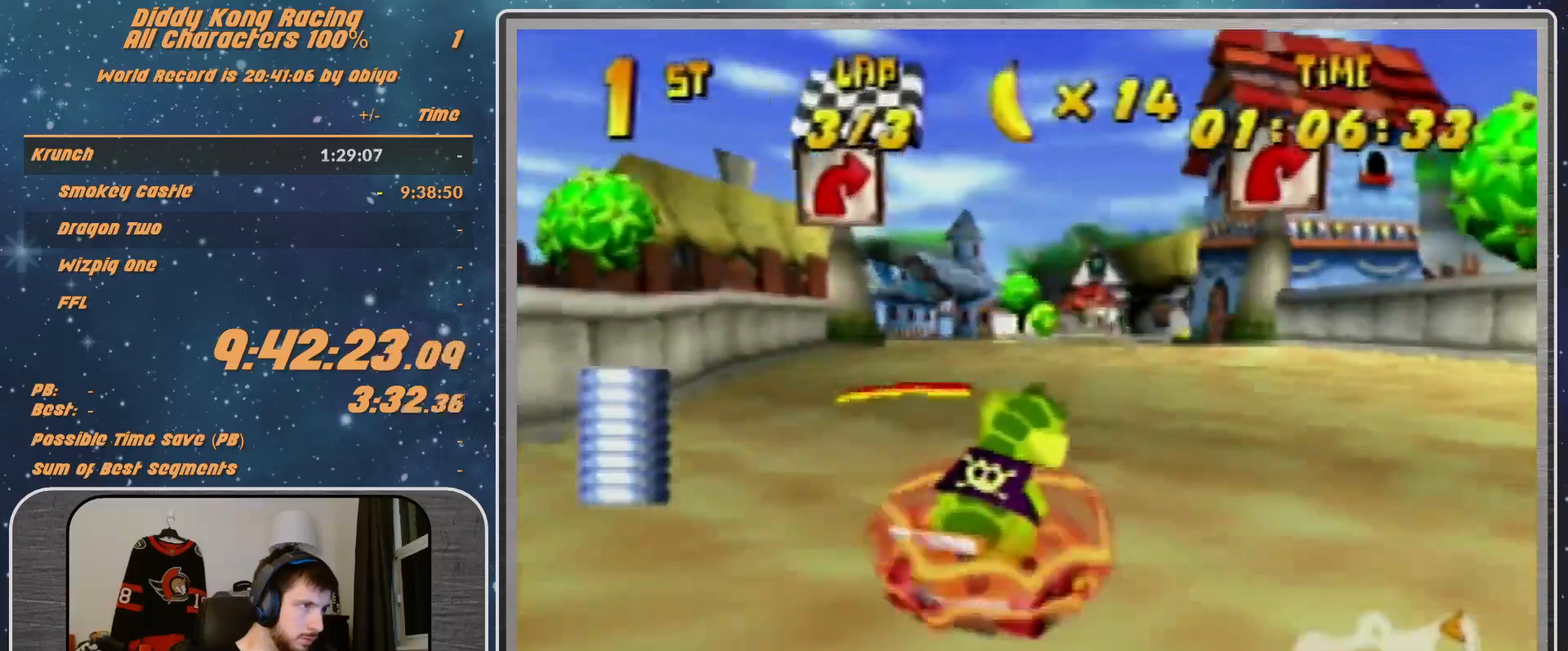
{"buttons": [], "left_stick": "center", "events": [[33, "left_stick", "up-left"], [233, "A", "up"], [233, "R1", "up"], [400, "left_stick", "center"]]}
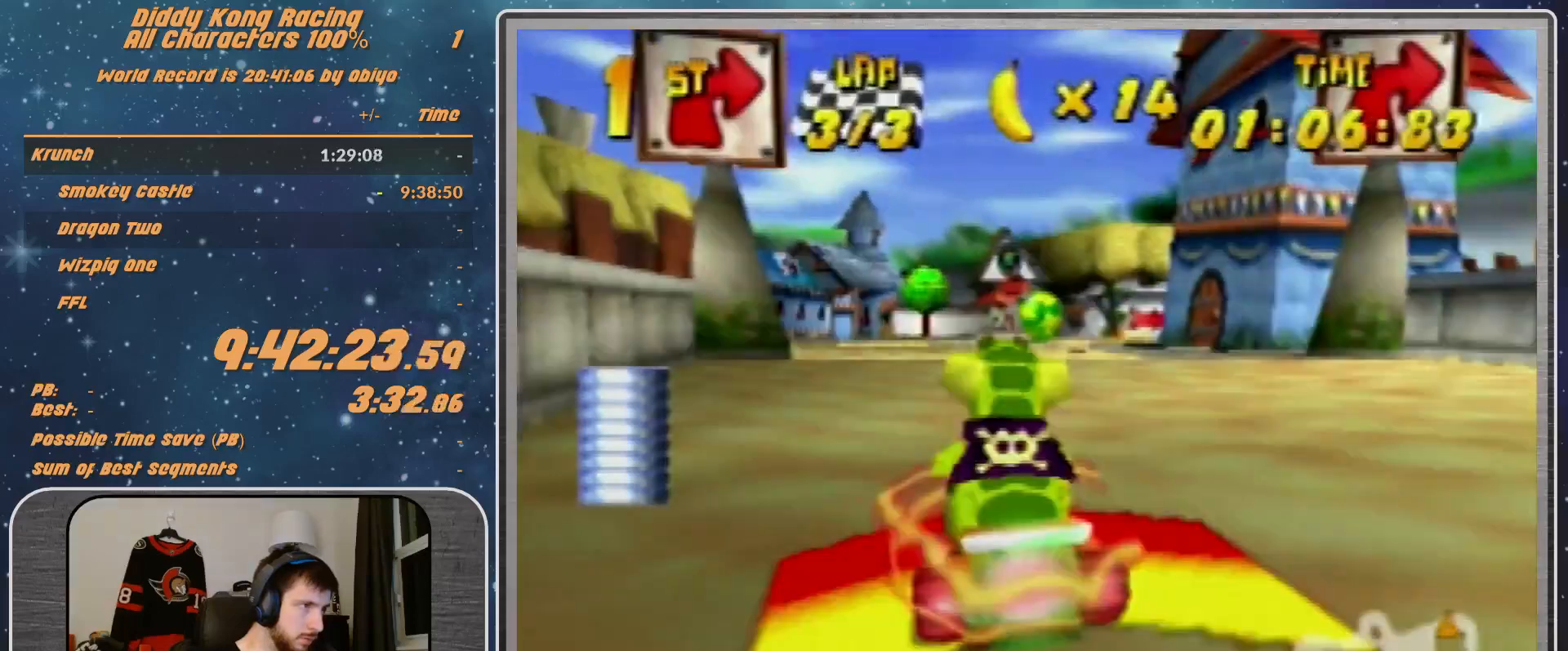
{"buttons": [], "left_stick": "right", "events": [[133, "left_stick", "right"], [267, "left_stick", "center"], [367, "left_stick", "right"]]}
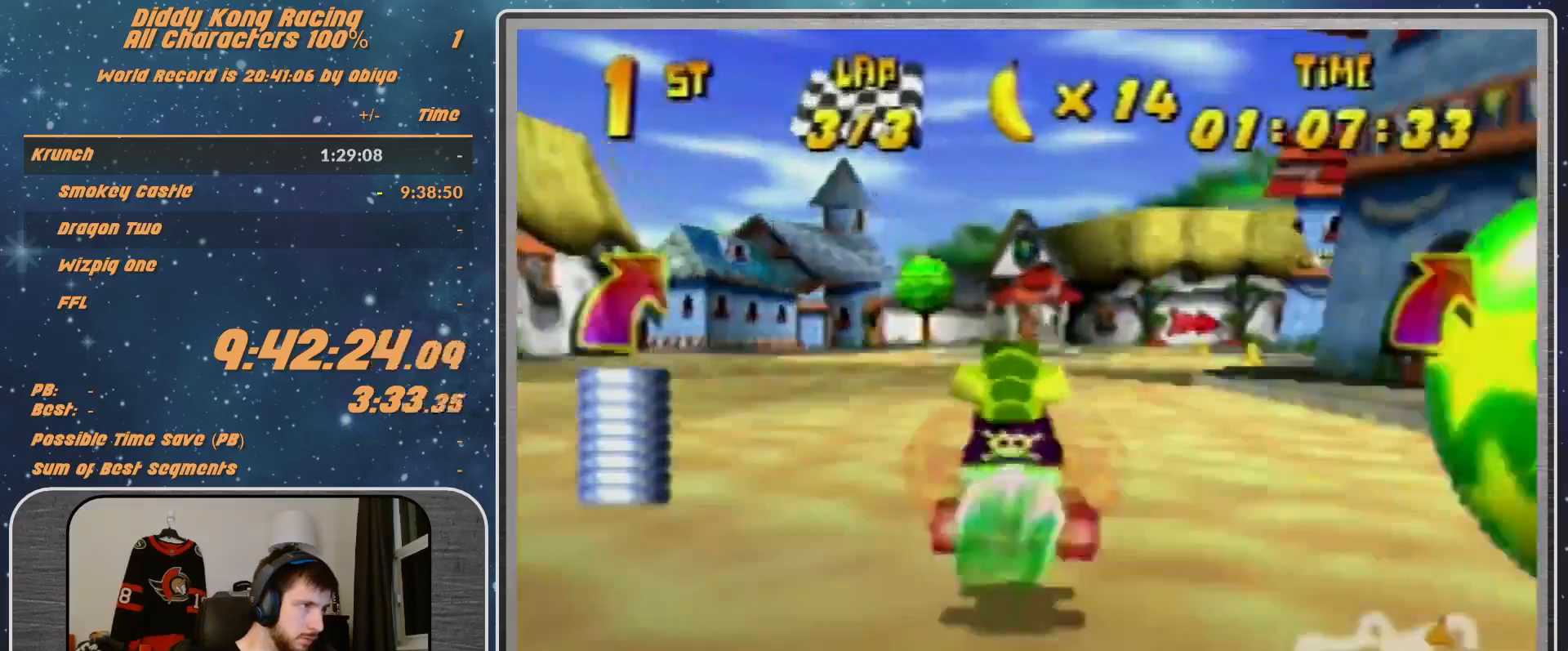
{"buttons": ["R1"], "left_stick": "right", "events": [[100, "R1", "down"], [200, "A", "down"], [267, "A", "up"]]}
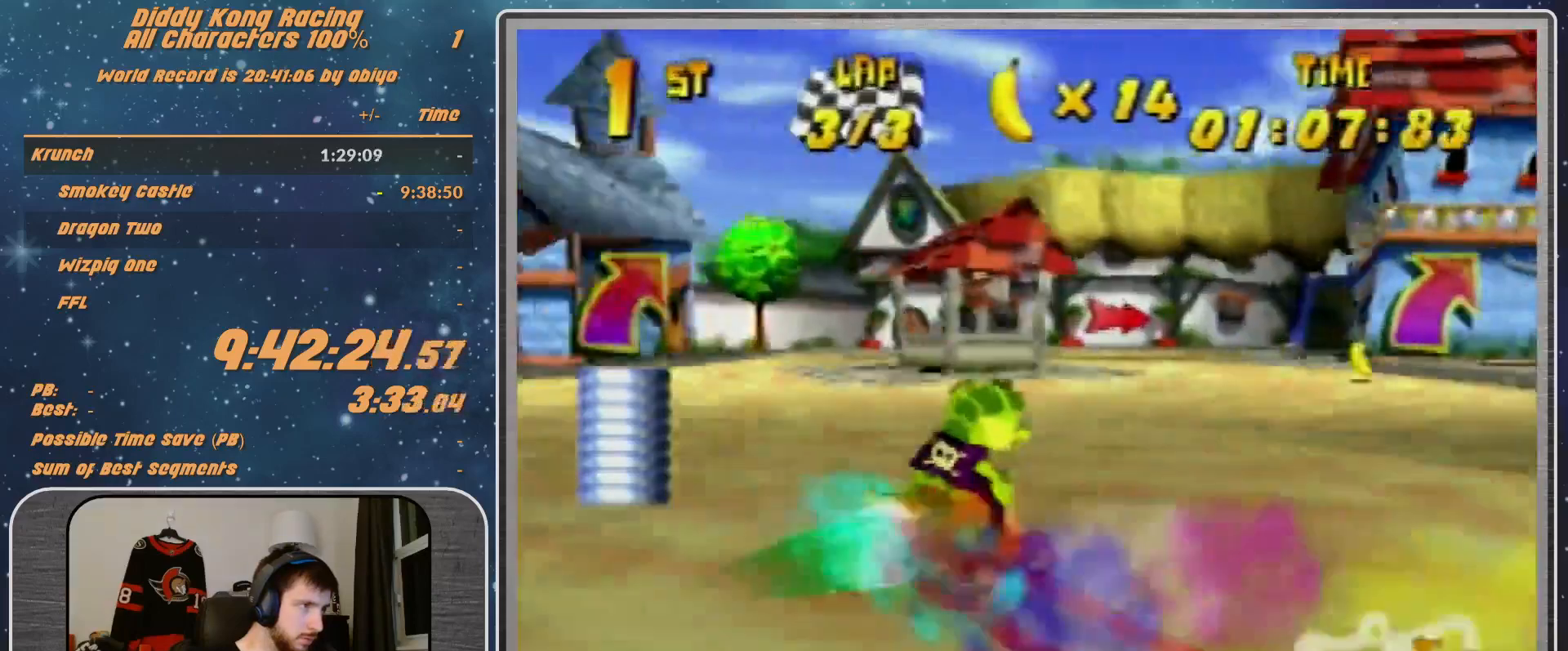
{"buttons": ["A", "R1"], "left_stick": "up-right", "events": [[33, "A", "down"], [100, "A", "up"], [200, "A", "down"], [267, "A", "up"], [433, "left_stick", "up-right"], [500, "A", "down"]]}
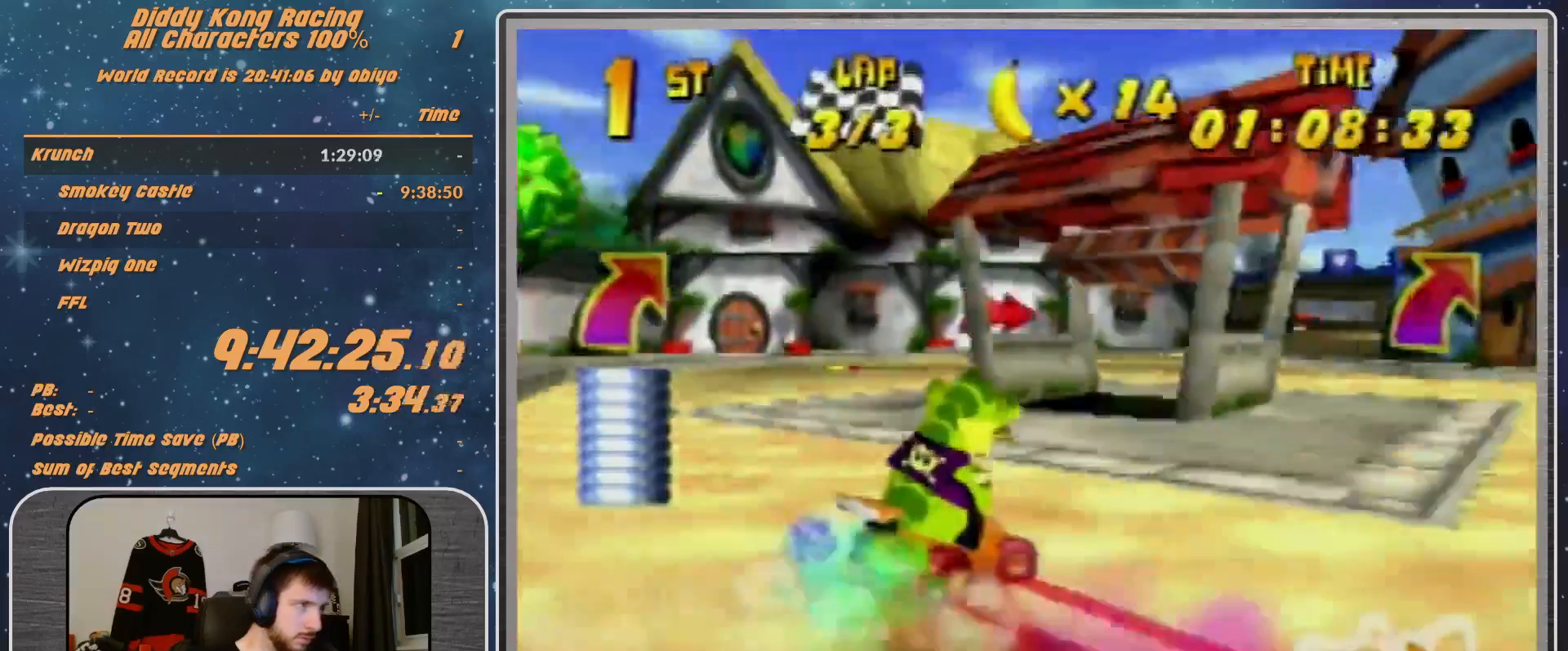
{"buttons": [], "left_stick": "up-right", "events": [[67, "A", "up"], [200, "A", "down"], [300, "A", "up"], [367, "A", "down"], [467, "A", "up"], [467, "R1", "up"]]}
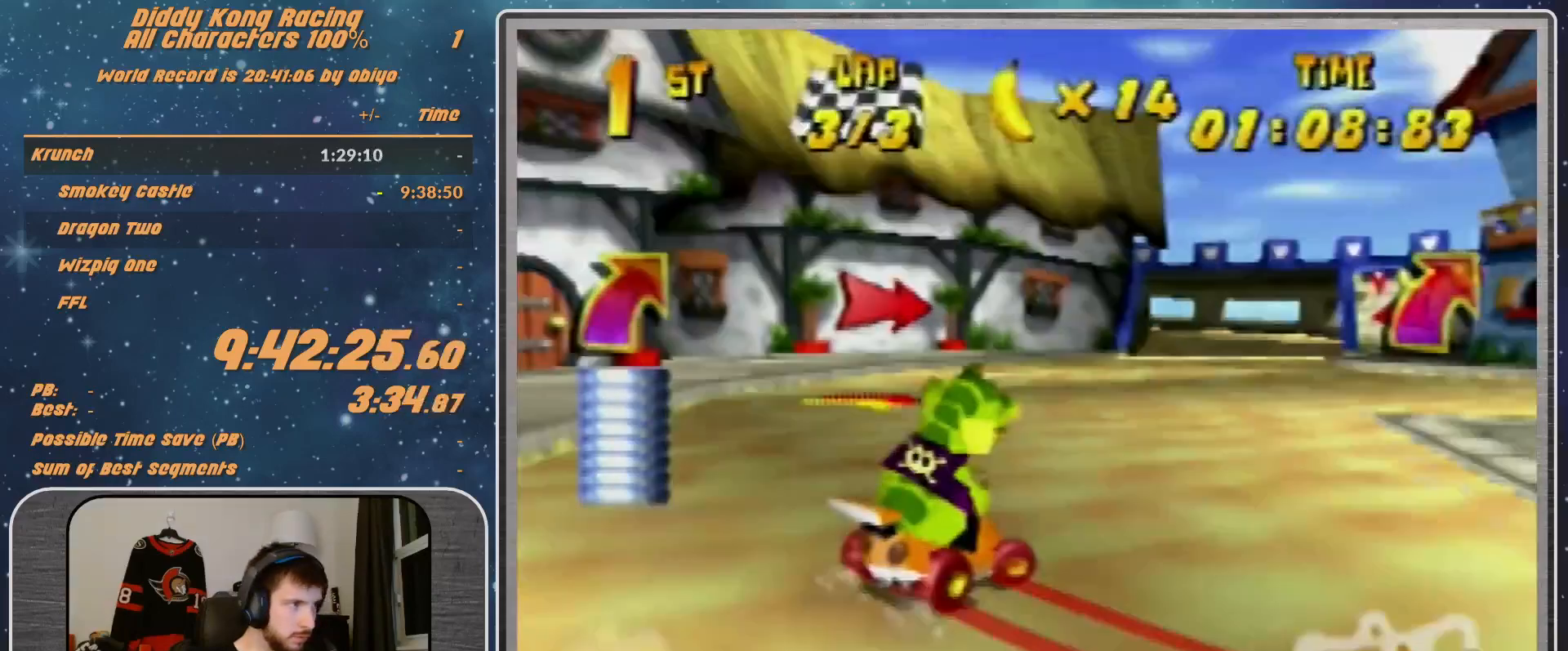
{"buttons": ["R1"], "left_stick": "up-left", "events": [[67, "left_stick", "up-left"], [133, "R1", "down"], [300, "left_stick", "up-right"], [433, "left_stick", "up-left"]]}
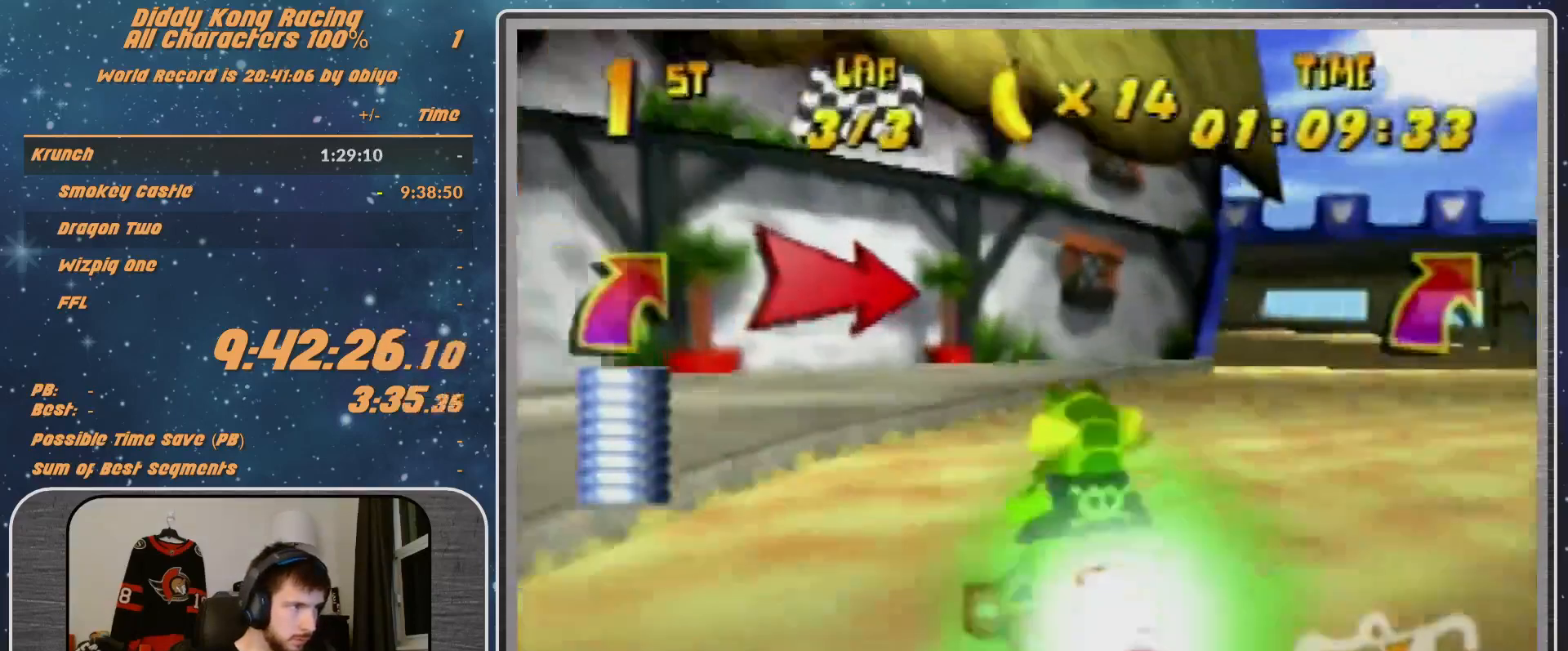
{"buttons": ["R1"], "left_stick": "left", "events": [[167, "left_stick", "up-right"], [267, "left_stick", "left"]]}
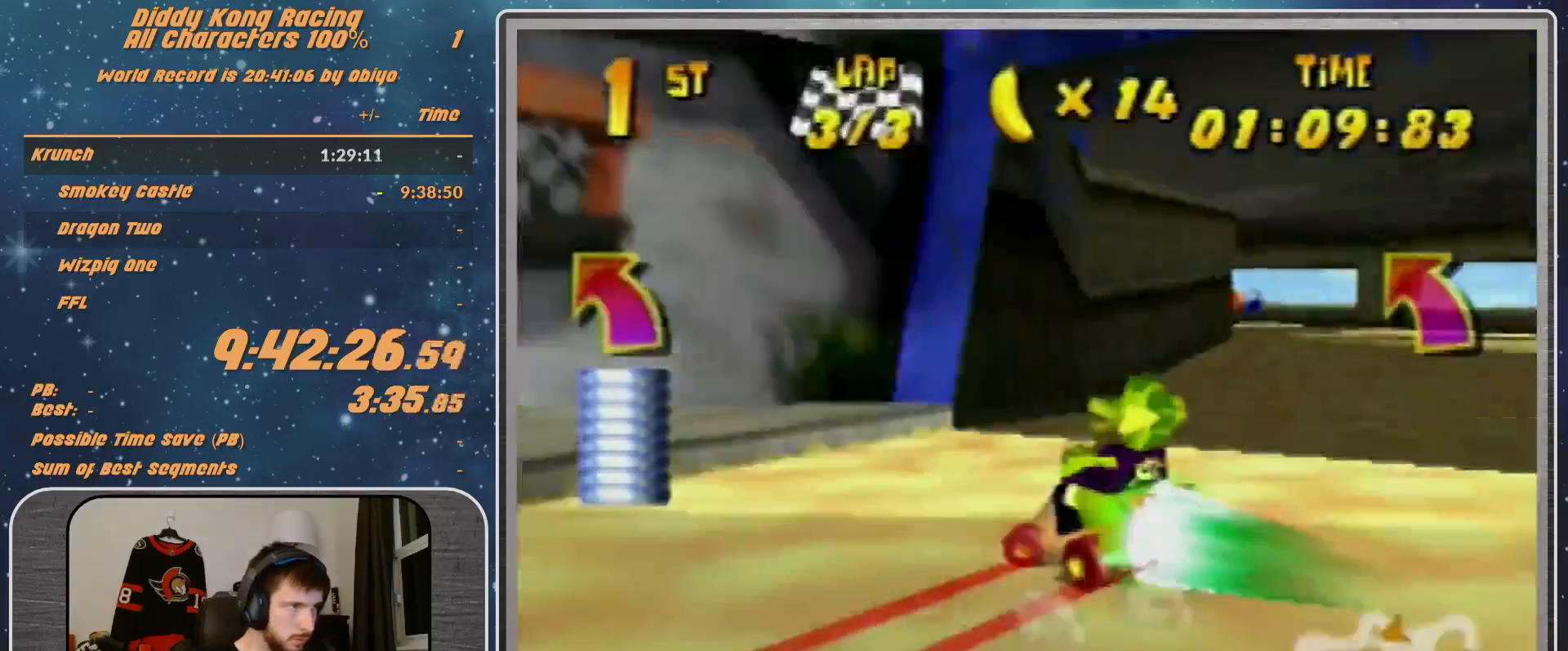
{"buttons": ["R1"], "left_stick": "left", "events": []}
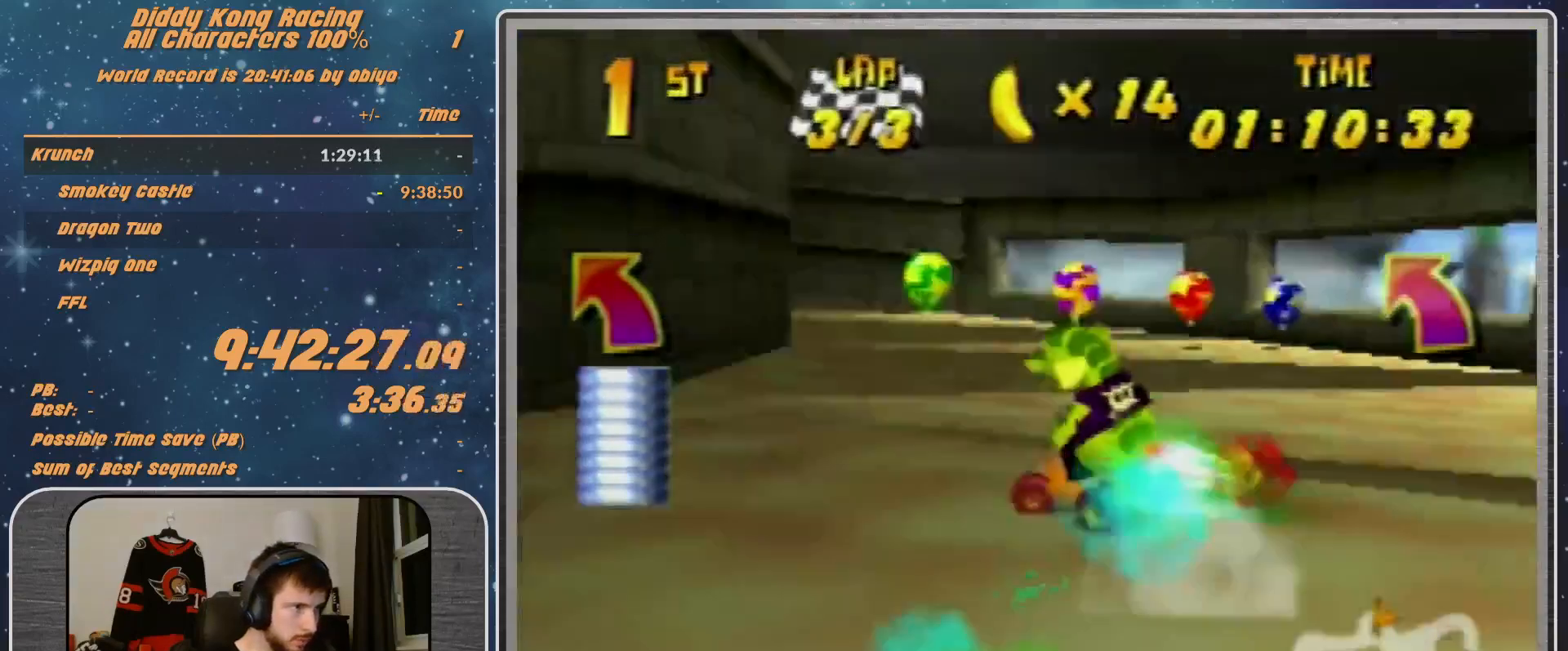
{"buttons": [], "left_stick": "left", "events": [[67, "B", "down"], [500, "B", "up"], [500, "R1", "up"]]}
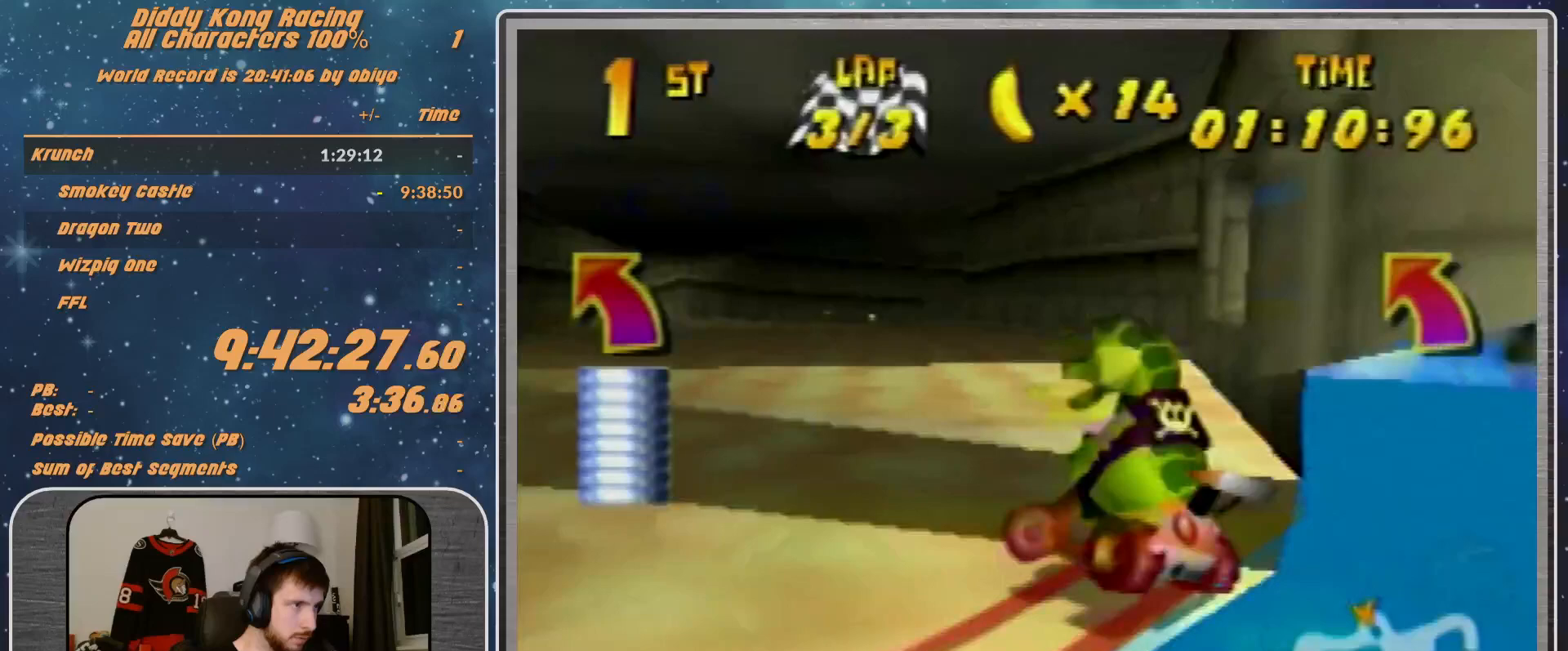
{"buttons": ["A", "R1"], "left_stick": "right", "events": [[33, "left_stick", "right"], [67, "R1", "down"], [167, "A", "down"], [200, "A", "up"], [300, "A", "down"], [333, "A", "up"], [400, "A", "down"]]}
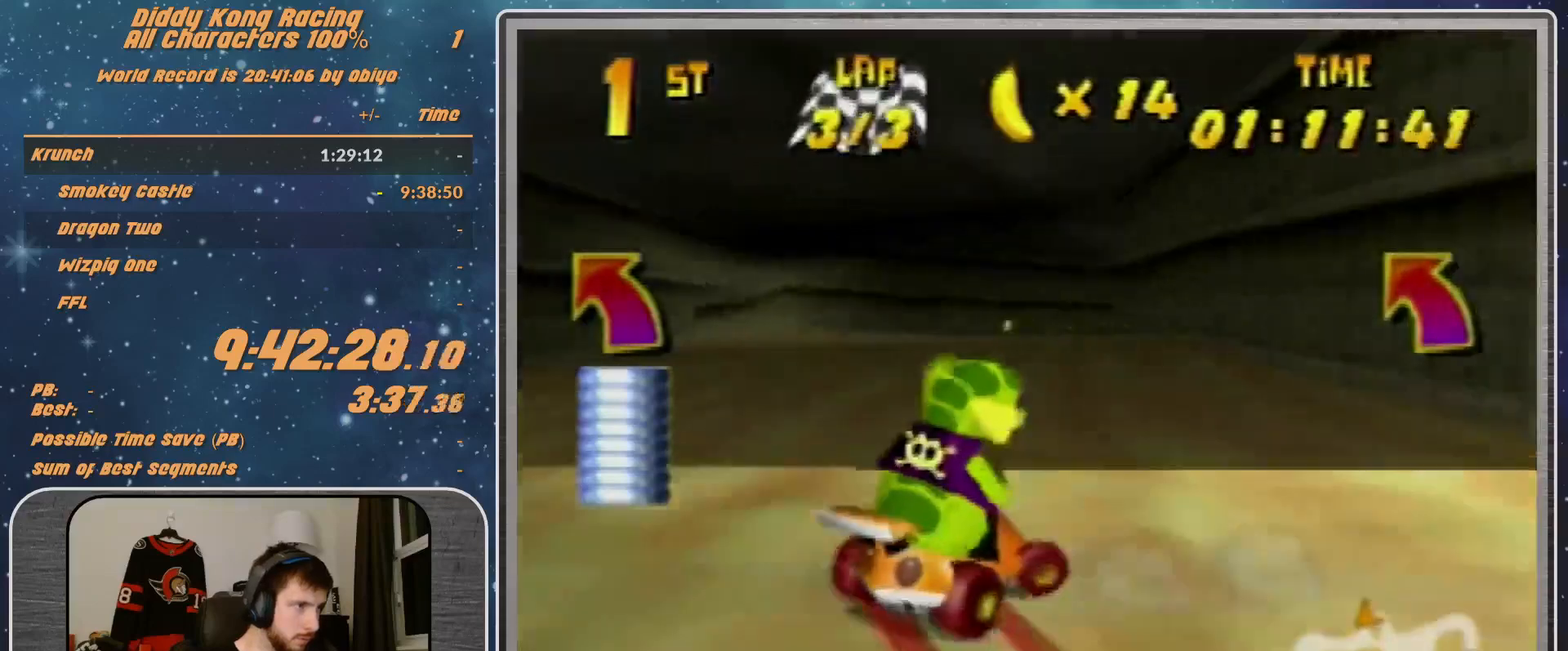
{"buttons": [], "left_stick": "up-right", "events": [[33, "B", "down"], [133, "B", "up"], [167, "A", "up"], [167, "R1", "up"], [167, "left_stick", "up-right"], [233, "A", "down"], [333, "A", "up"]]}
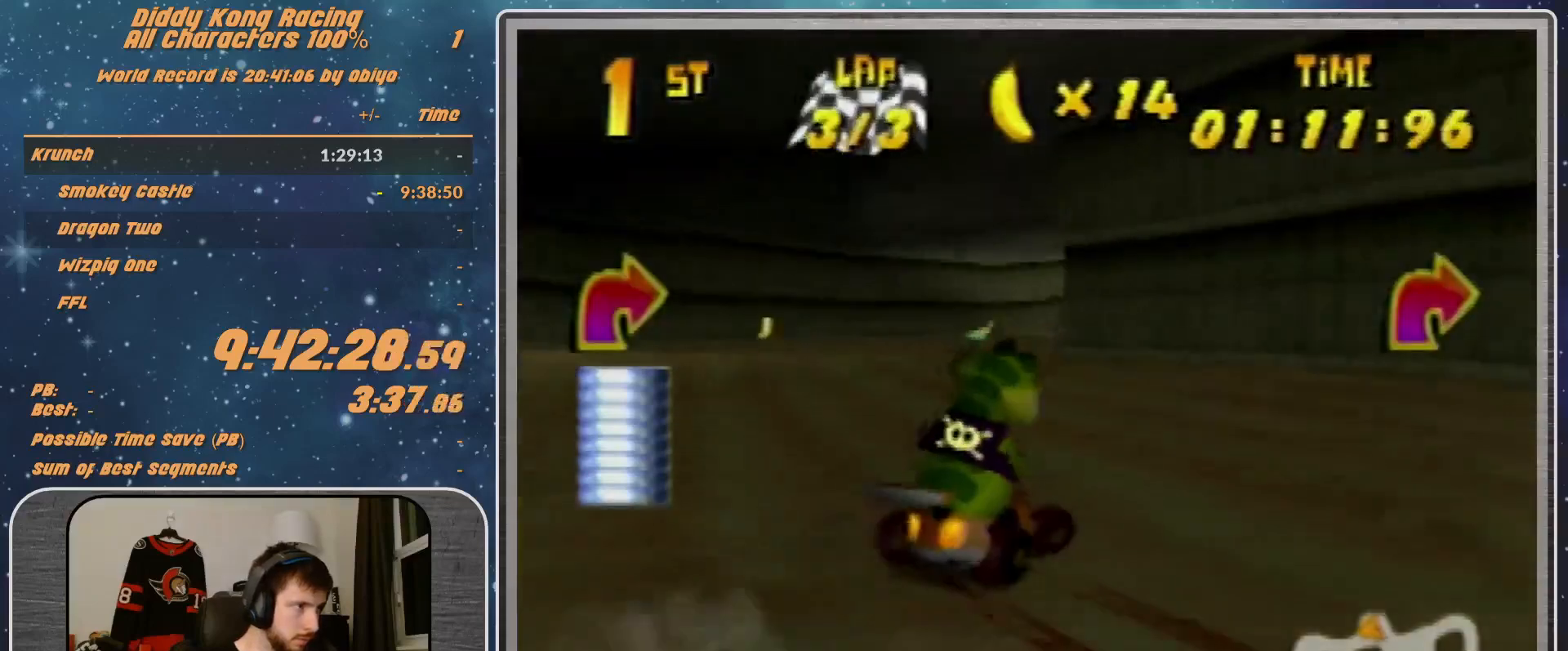
{"buttons": ["A", "R1"], "left_stick": "up-right", "events": [[67, "A", "down"], [100, "A", "up"], [200, "A", "down"], [333, "A", "up"], [367, "A", "down"], [433, "A", "up"], [433, "R1", "down"], [500, "A", "down"]]}
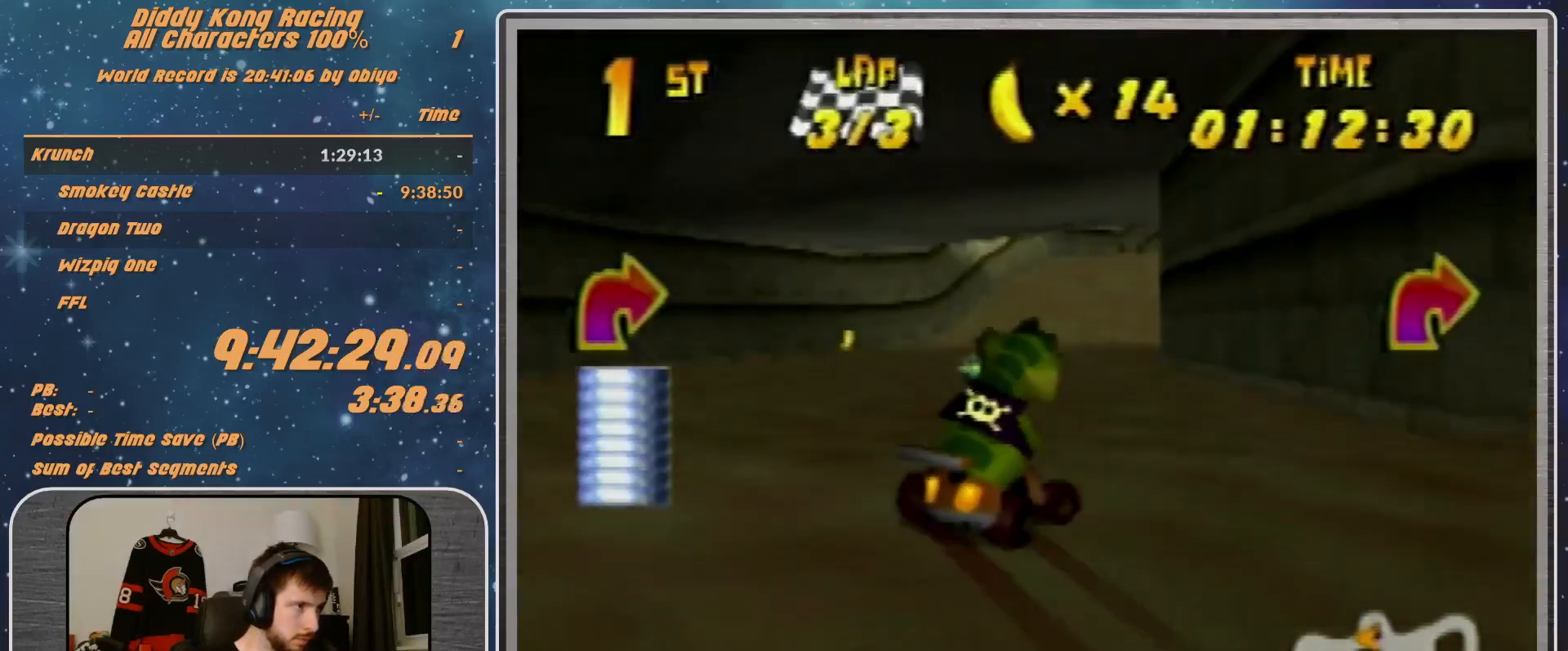
{"buttons": [], "left_stick": "up-right", "events": [[33, "A", "up"], [100, "R1", "up"], [133, "A", "down"], [233, "A", "up"], [333, "A", "down"], [400, "A", "up"]]}
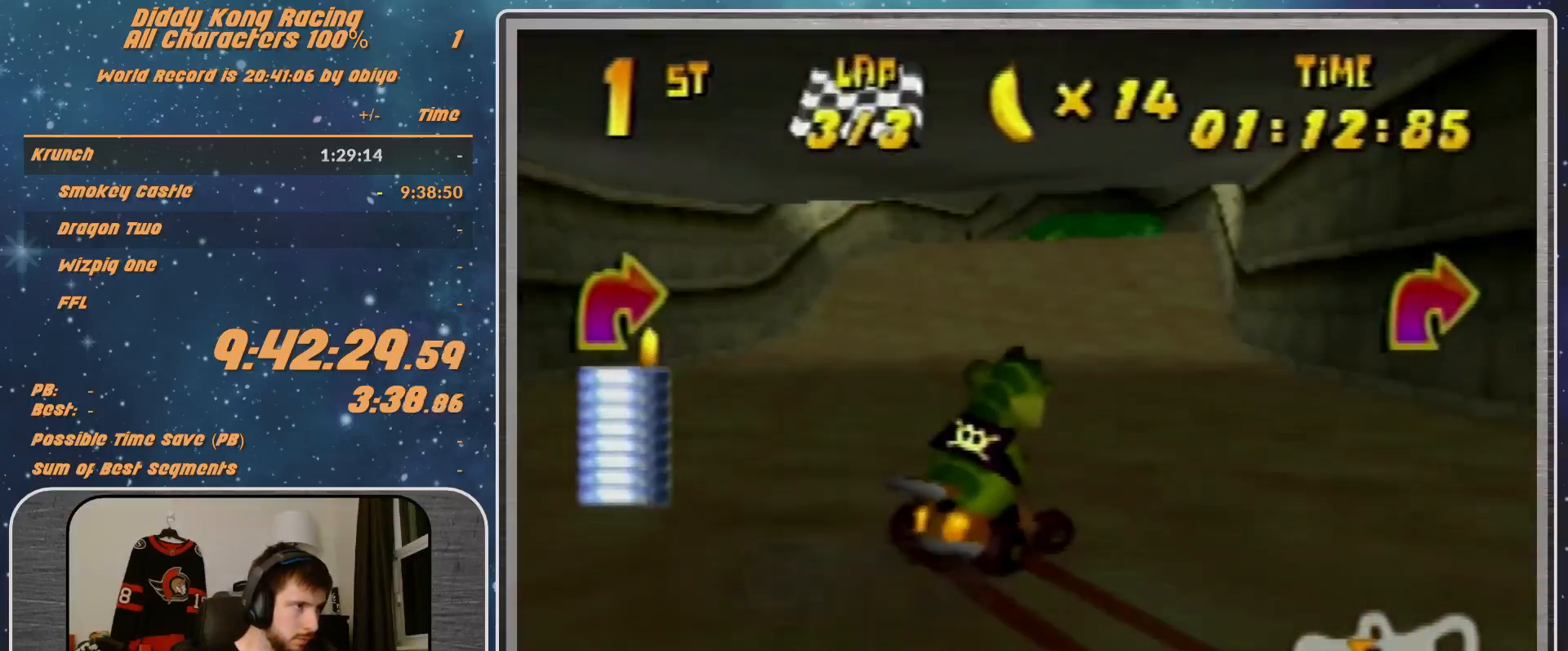
{"buttons": ["R1"], "left_stick": "up", "events": [[133, "A", "down"], [133, "R1", "down"], [133, "left_stick", "up-left"], [233, "A", "up"], [300, "A", "down"], [367, "A", "up"], [400, "A", "down"], [400, "left_stick", "up-right"], [500, "A", "up"], [500, "left_stick", "up"]]}
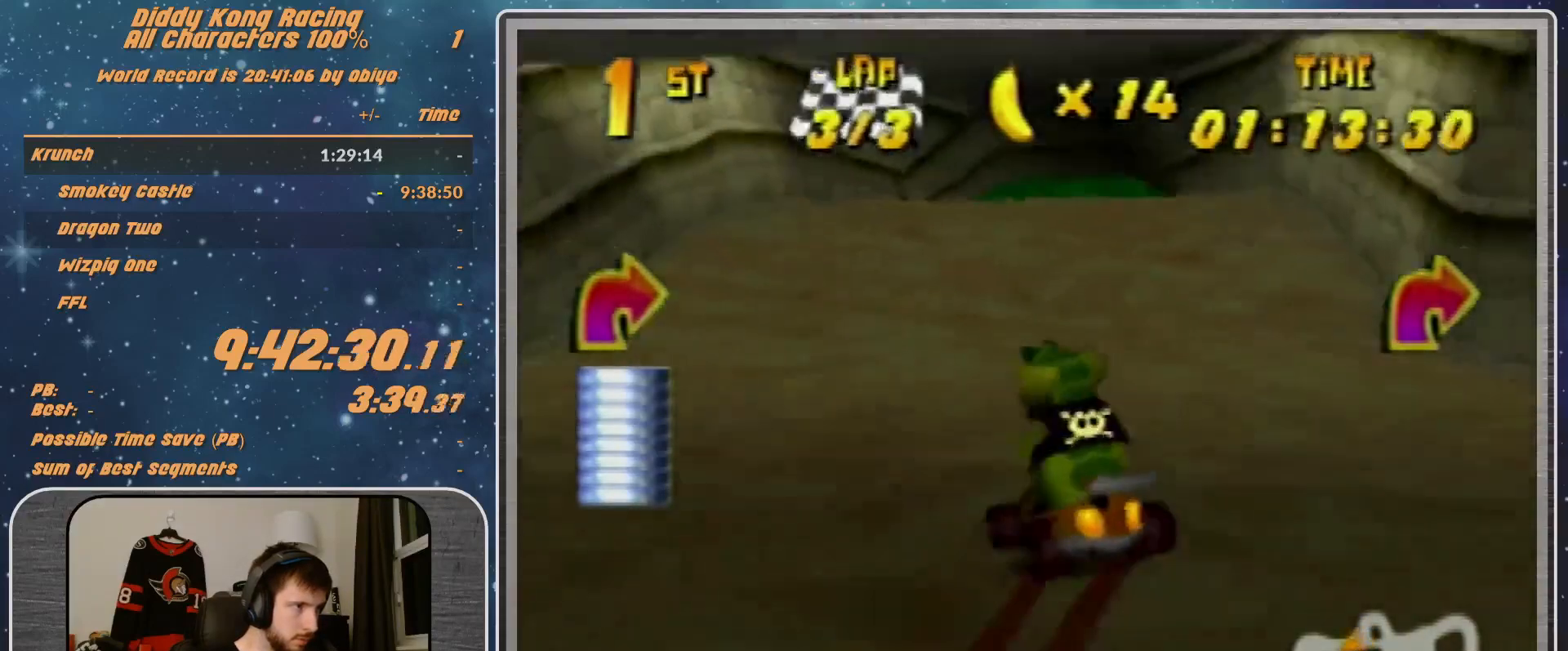
{"buttons": [], "left_stick": "up-right", "events": [[33, "left_stick", "up-left"], [133, "A", "down"], [167, "A", "up"], [267, "A", "down"], [333, "A", "up"], [400, "A", "down"], [400, "left_stick", "up-right"], [433, "R1", "up"], [467, "A", "up"]]}
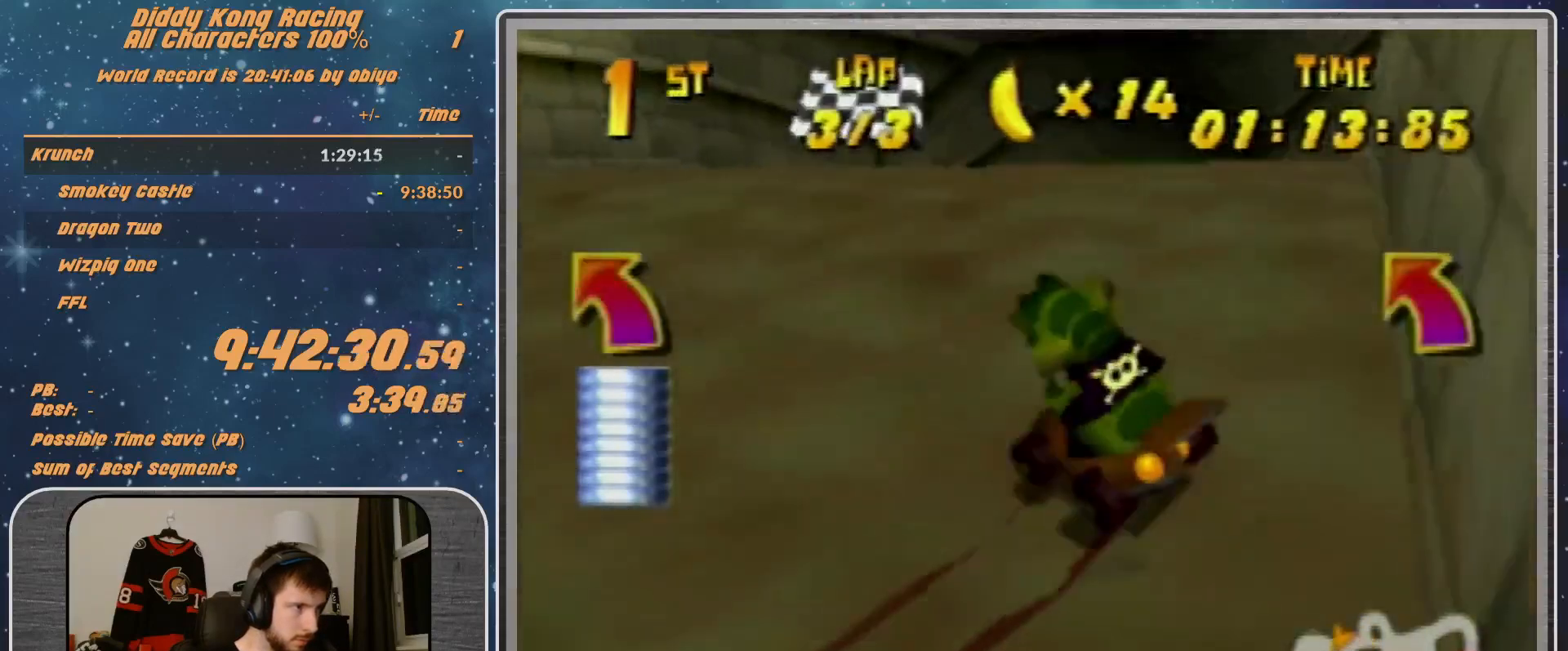
{"buttons": [], "left_stick": "center", "events": [[133, "A", "down"], [200, "A", "up"], [233, "left_stick", "center"], [300, "A", "down"], [367, "A", "up"]]}
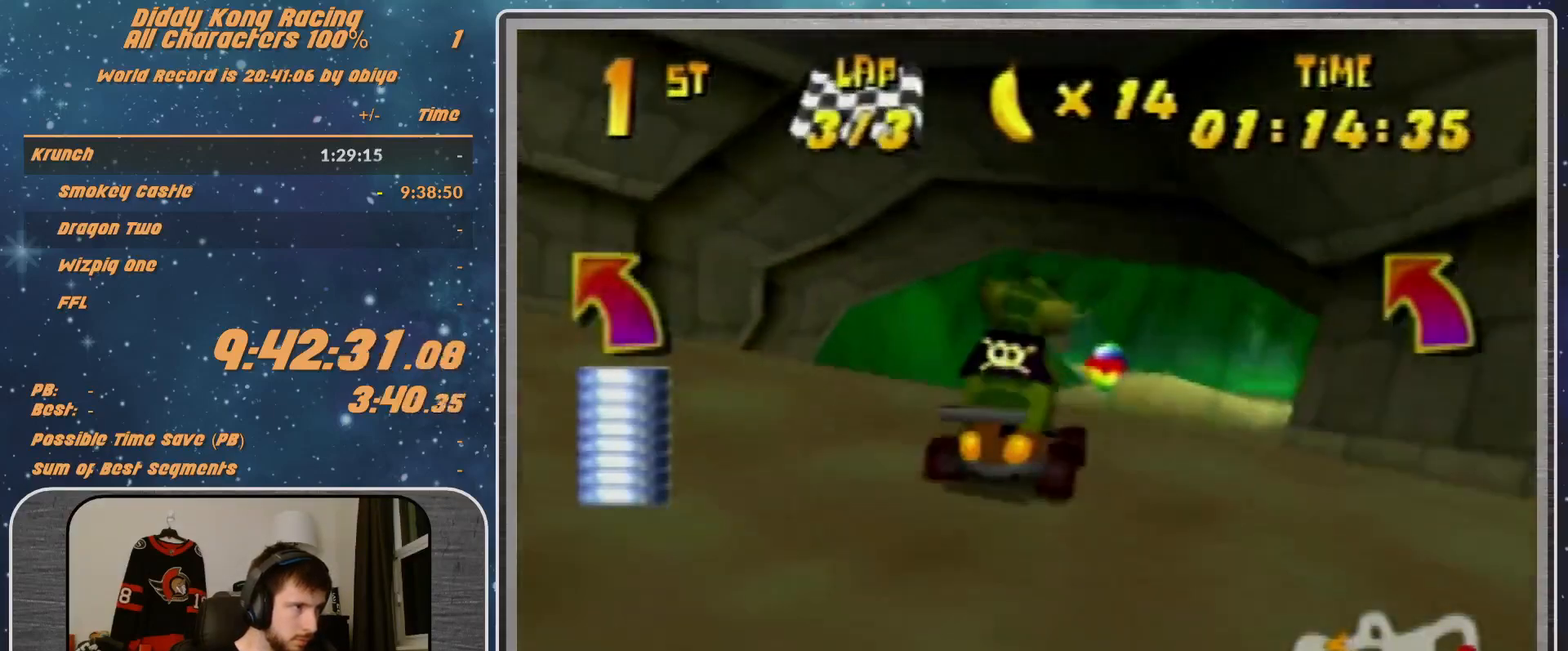
{"buttons": ["R1"], "left_stick": "left", "events": [[233, "A", "down"], [300, "A", "up"], [300, "left_stick", "left"], [400, "A", "down"], [400, "R1", "down"], [433, "A", "up"]]}
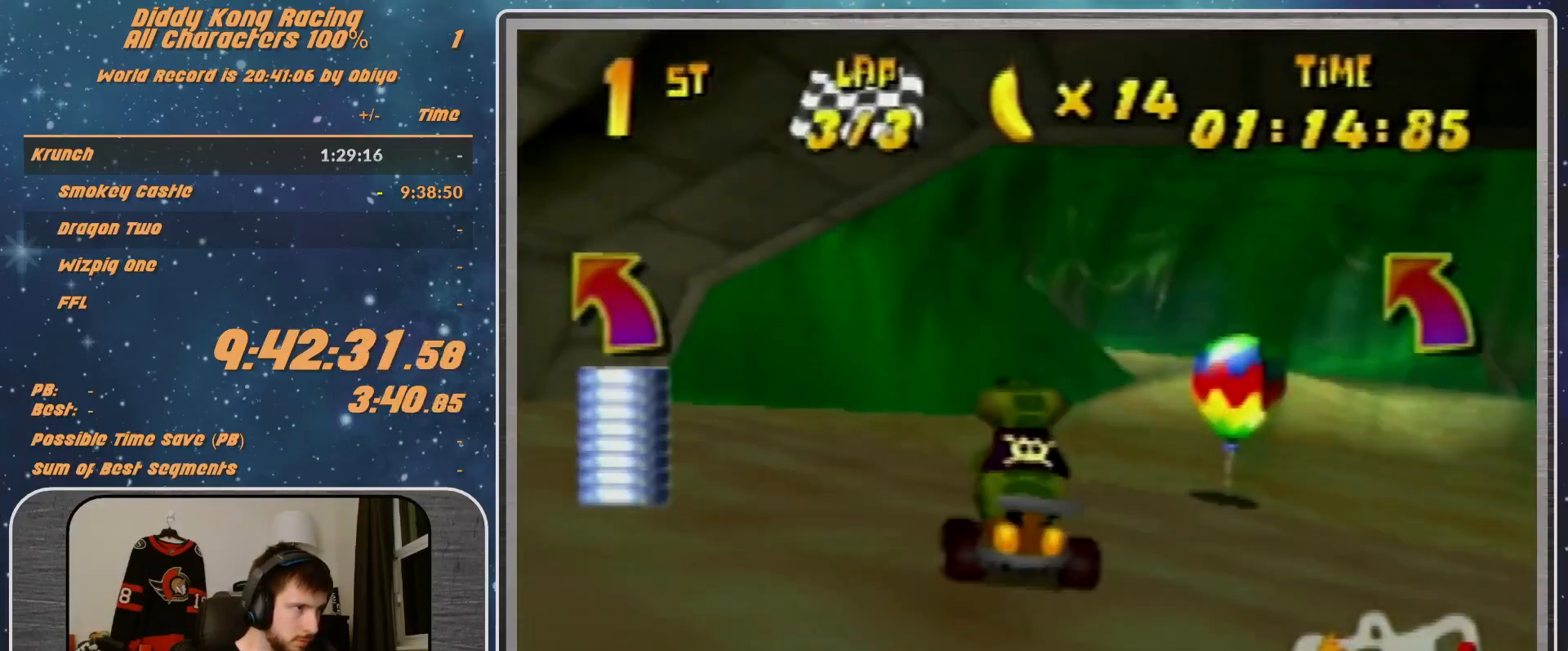
{"buttons": [], "left_stick": "left", "events": [[100, "left_stick", "up-left"], [300, "left_stick", "left"], [333, "A", "down"], [400, "A", "up"], [500, "R1", "up"]]}
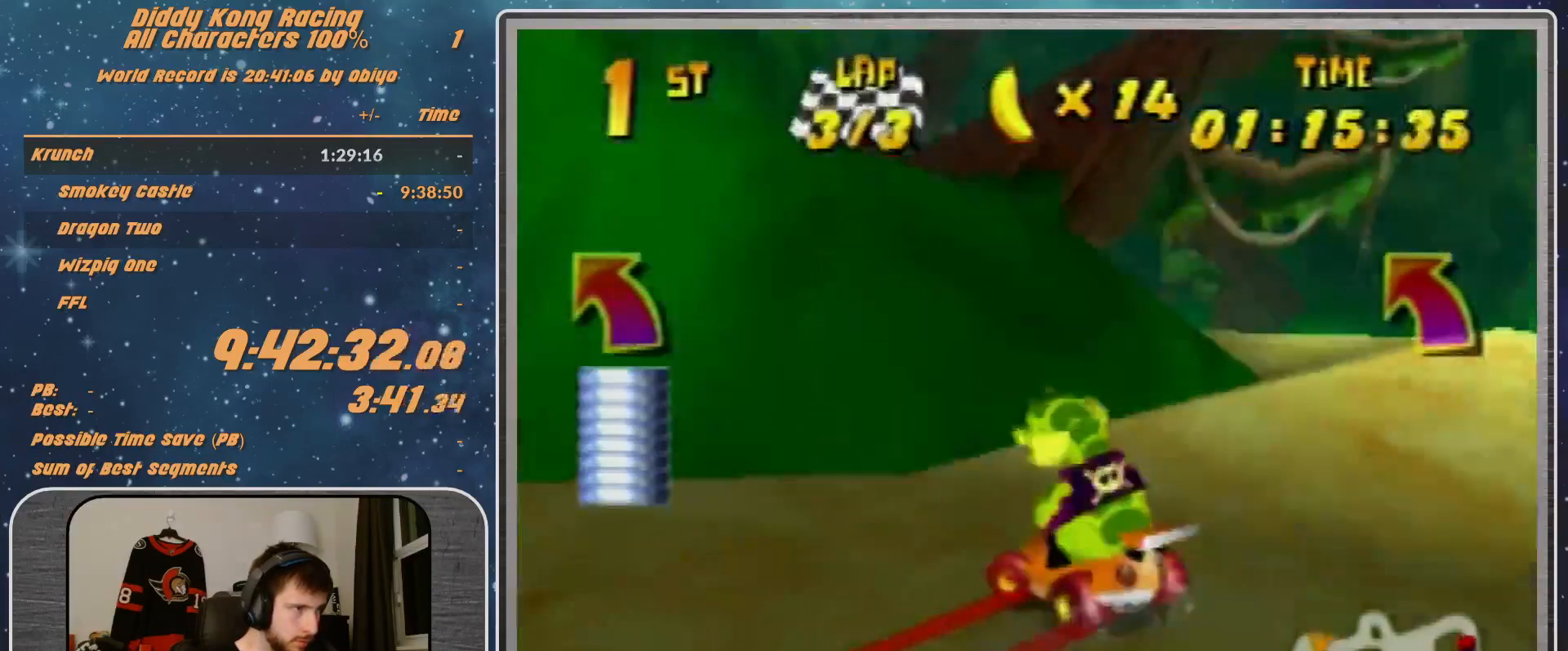
{"buttons": ["A"], "left_stick": "left", "events": [[133, "A", "down"], [233, "A", "up"], [467, "A", "down"]]}
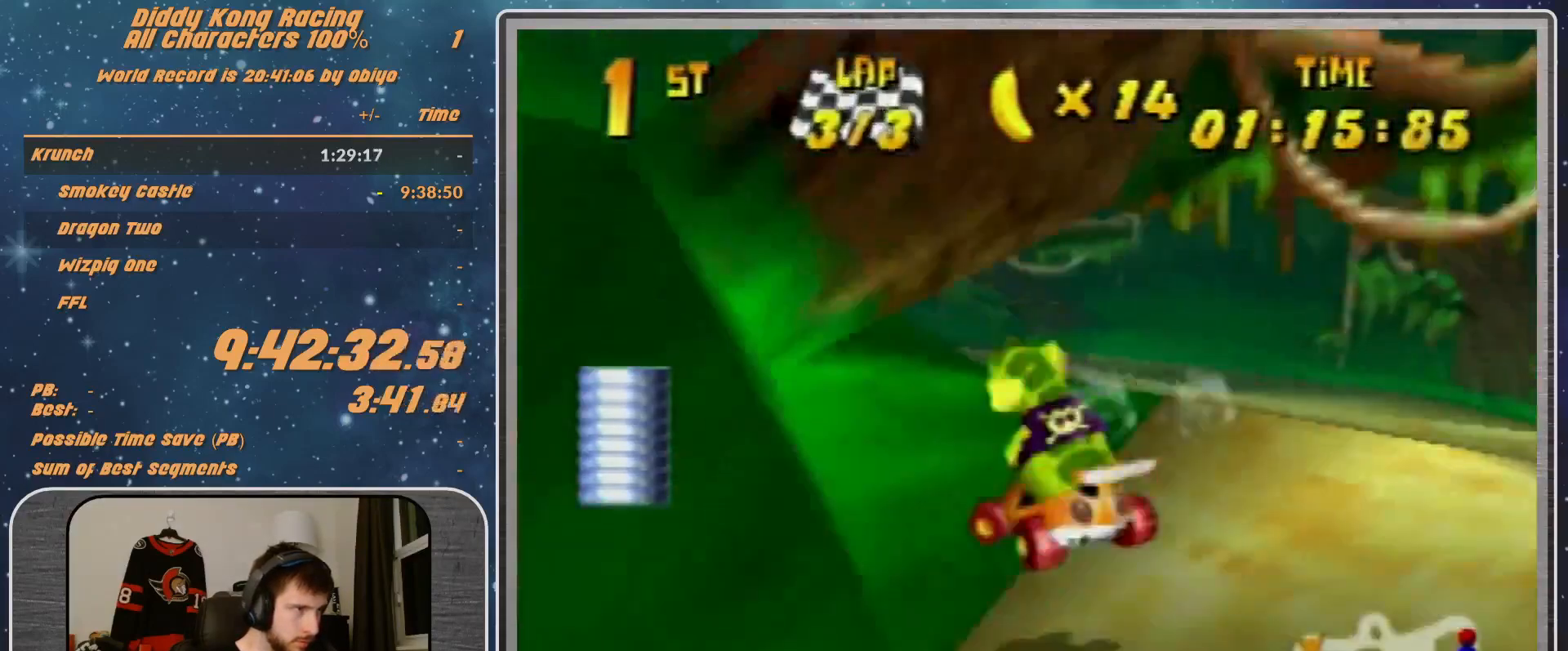
{"buttons": [], "left_stick": "left", "events": [[33, "A", "up"], [133, "A", "down"], [200, "A", "up"], [267, "A", "down"], [367, "A", "up"]]}
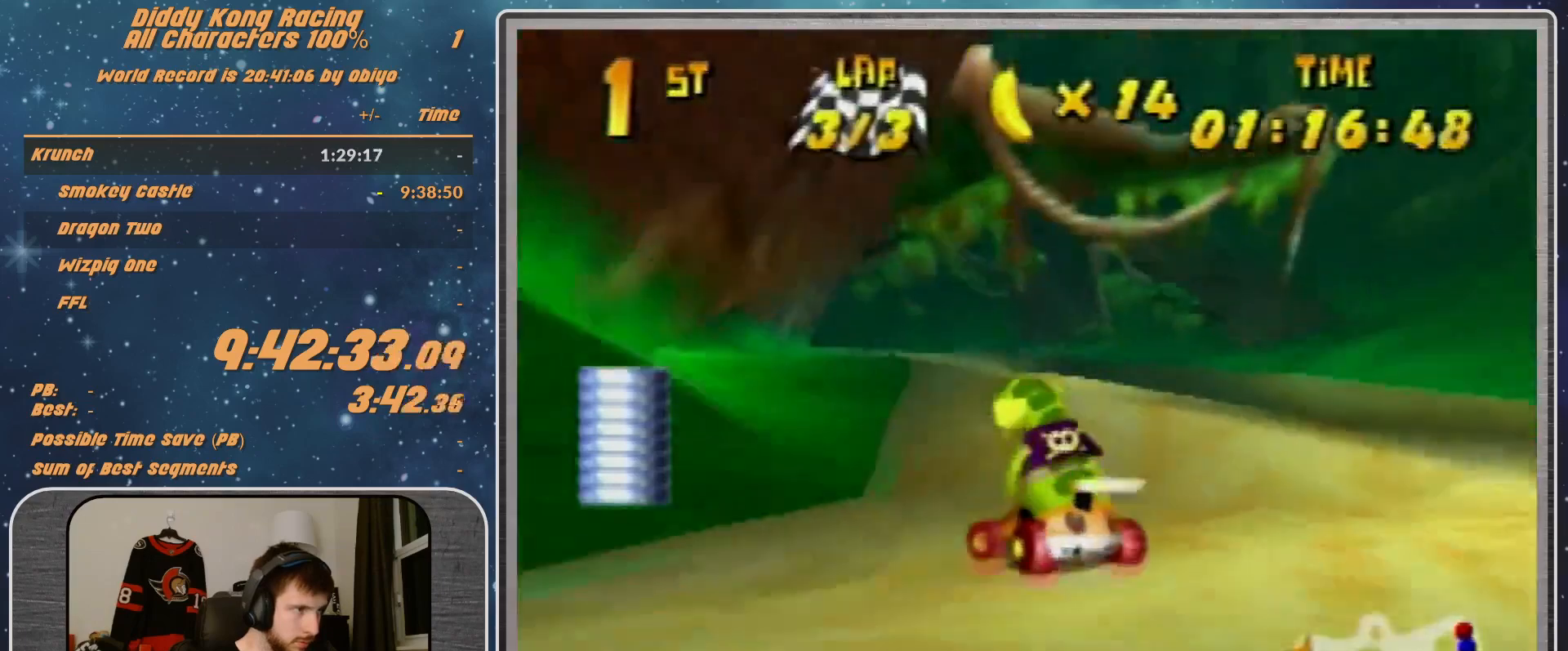
{"buttons": ["A"], "left_stick": "left", "events": [[100, "A", "down"], [133, "A", "up"], [233, "A", "down"], [333, "A", "up"], [433, "A", "down"]]}
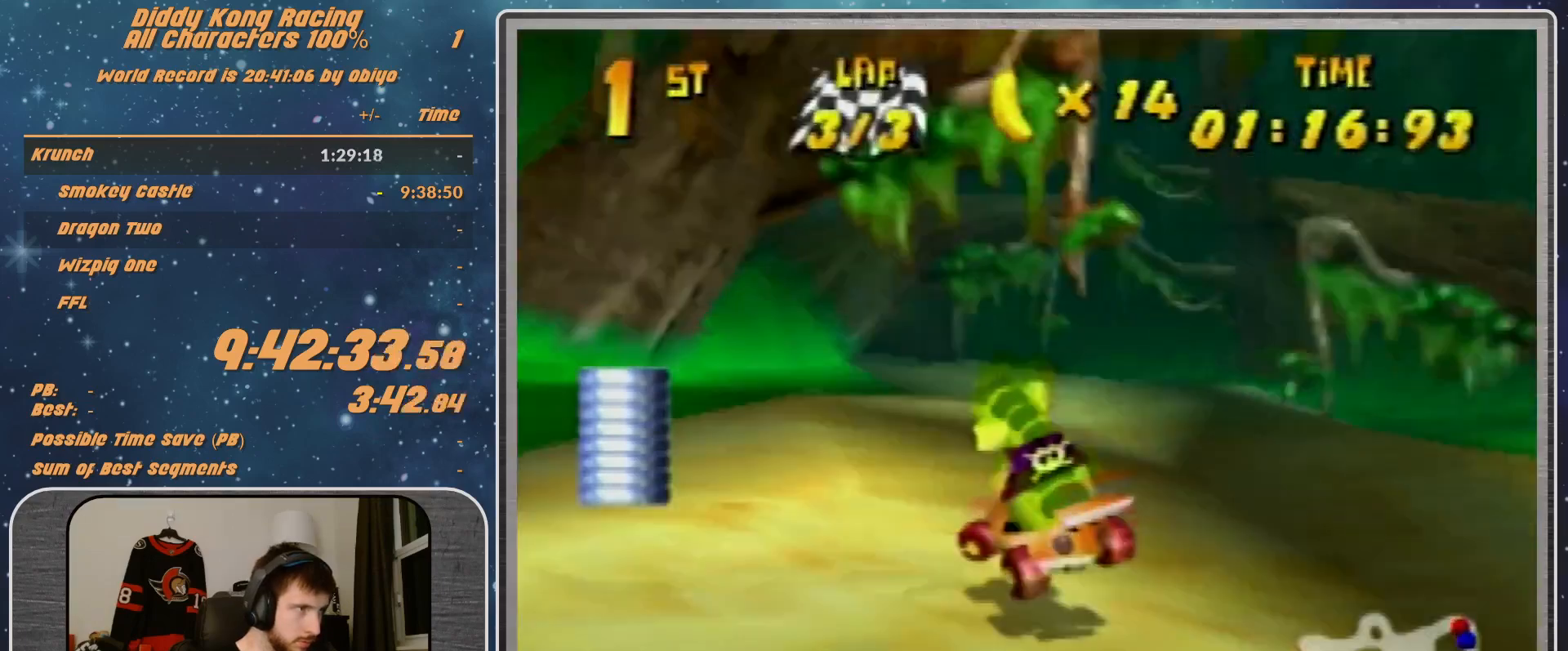
{"buttons": [], "left_stick": "up-left", "events": [[33, "A", "up"], [67, "A", "down"], [100, "A", "up"], [267, "left_stick", "up-left"], [400, "A", "down"], [433, "A", "up"]]}
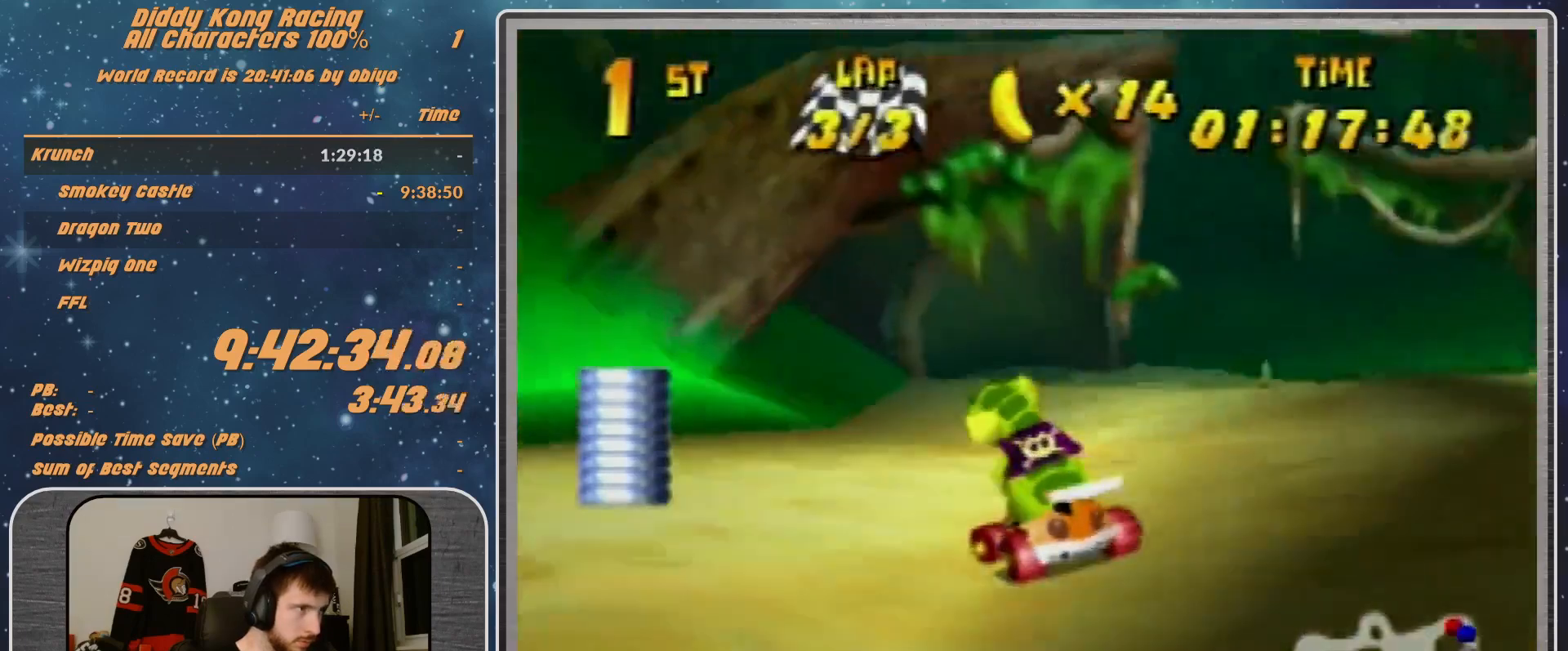
{"buttons": [], "left_stick": "up-left", "events": [[33, "A", "down"], [100, "A", "up"], [333, "A", "down"], [400, "A", "up"]]}